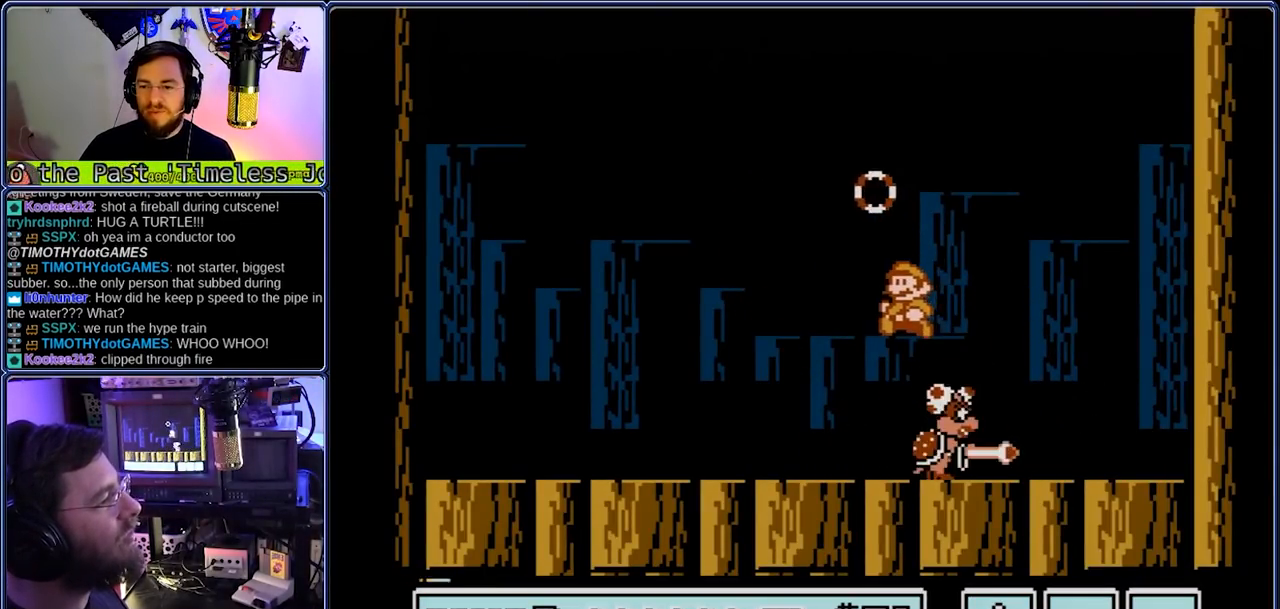
Gameplay with a controller (Nintendo layout); each line is a JSON object with the inputs held at the frame after it. "events" lists button and stick changes between this image and that frame as [ms after this image, input, new state], when the widget could be followed in between. Not read: L3 R3.
{"buttons": ["A", "B", "DPAD_RIGHT"], "events": [[33, "DPAD_LEFT", "up"], [100, "B", "down"], [100, "DPAD_RIGHT", "down"], [167, "B", "up"], [317, "DPAD_RIGHT", "up"], [383, "A", "down"], [383, "DPAD_RIGHT", "down"], [450, "B", "down"]]}
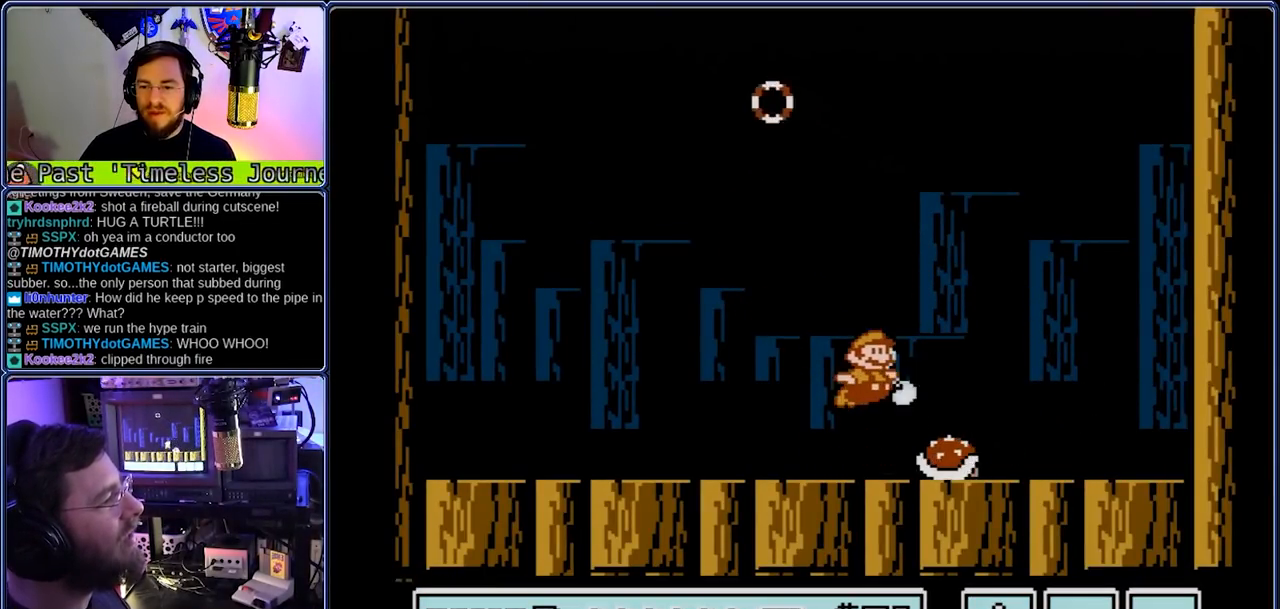
{"buttons": ["A", "B"], "events": [[83, "B", "up"], [83, "DPAD_RIGHT", "up"], [150, "DPAD_RIGHT", "down"], [217, "A", "up"], [417, "B", "down"], [417, "DPAD_LEFT", "down"], [483, "A", "down"], [483, "DPAD_LEFT", "up"], [483, "DPAD_RIGHT", "up"]]}
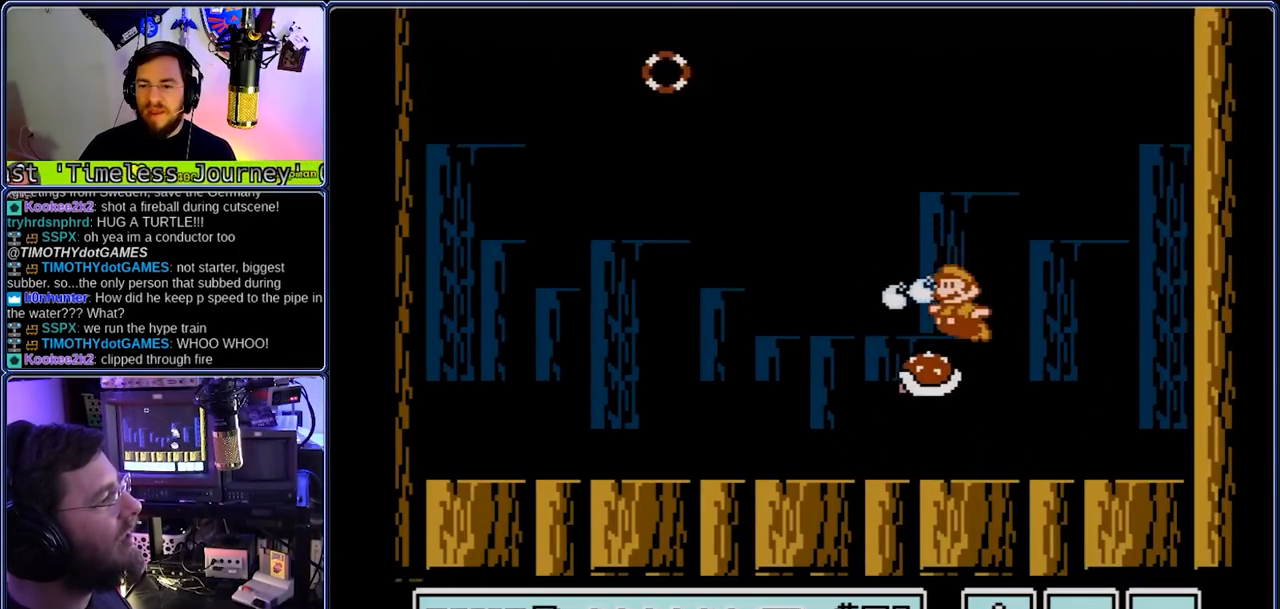
{"buttons": ["A", "B", "DPAD_LEFT"], "events": [[50, "DPAD_LEFT", "down"], [50, "DPAD_RIGHT", "down"], [117, "DPAD_LEFT", "up"], [383, "DPAD_LEFT", "down"], [383, "DPAD_RIGHT", "up"]]}
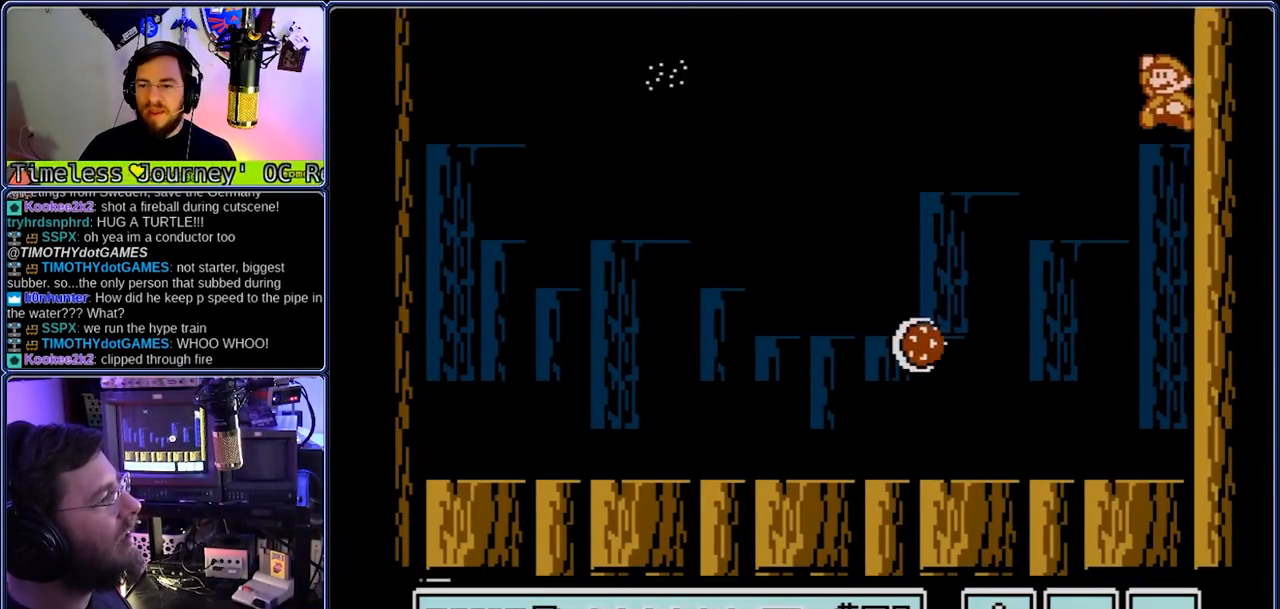
{"buttons": ["B", "DPAD_RIGHT"], "events": [[17, "DPAD_RIGHT", "down"], [83, "DPAD_LEFT", "up"], [350, "A", "up"]]}